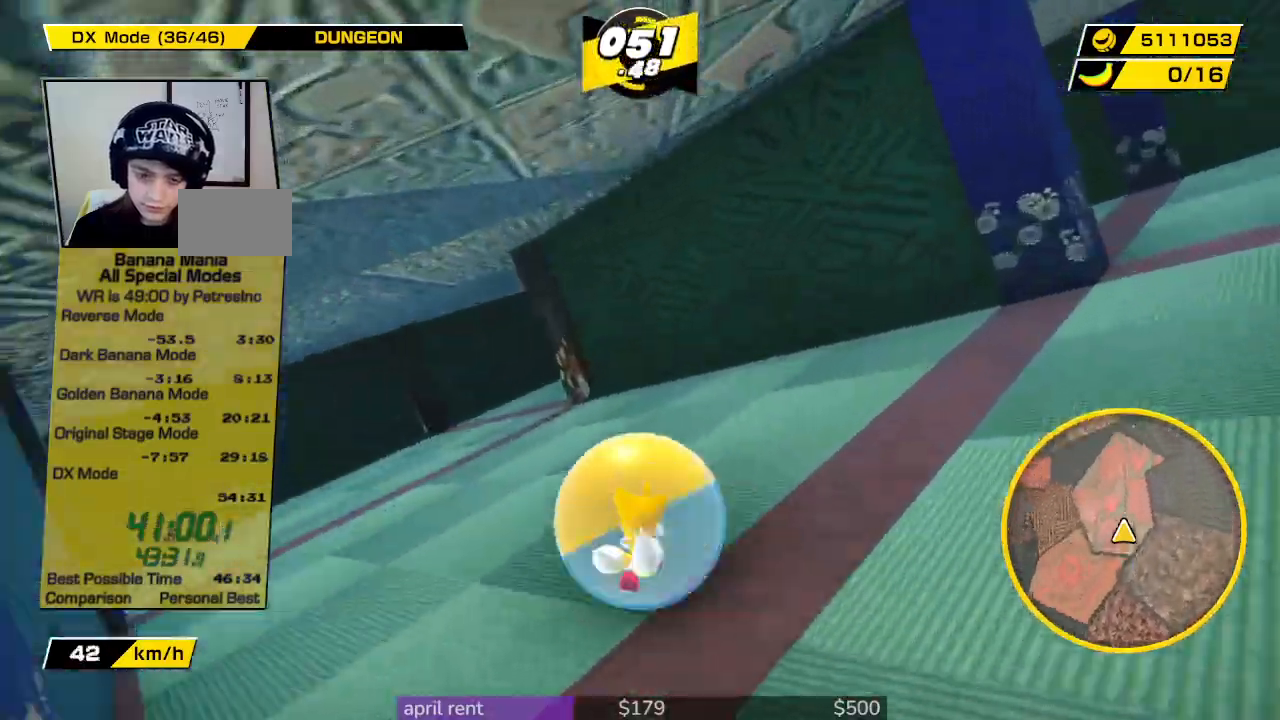
Gameplay with a controller; each line is a JSON object with the inputs held at the frame after it. "button_events" lists button changes between this image and that frame as [ms after this image, input, new state], when the widget could be followed in between (sticks are given only as held states). Not read: L3 R3.
{"buttons": [], "left_stick": "up-right", "right_stick": "center", "button_events": []}
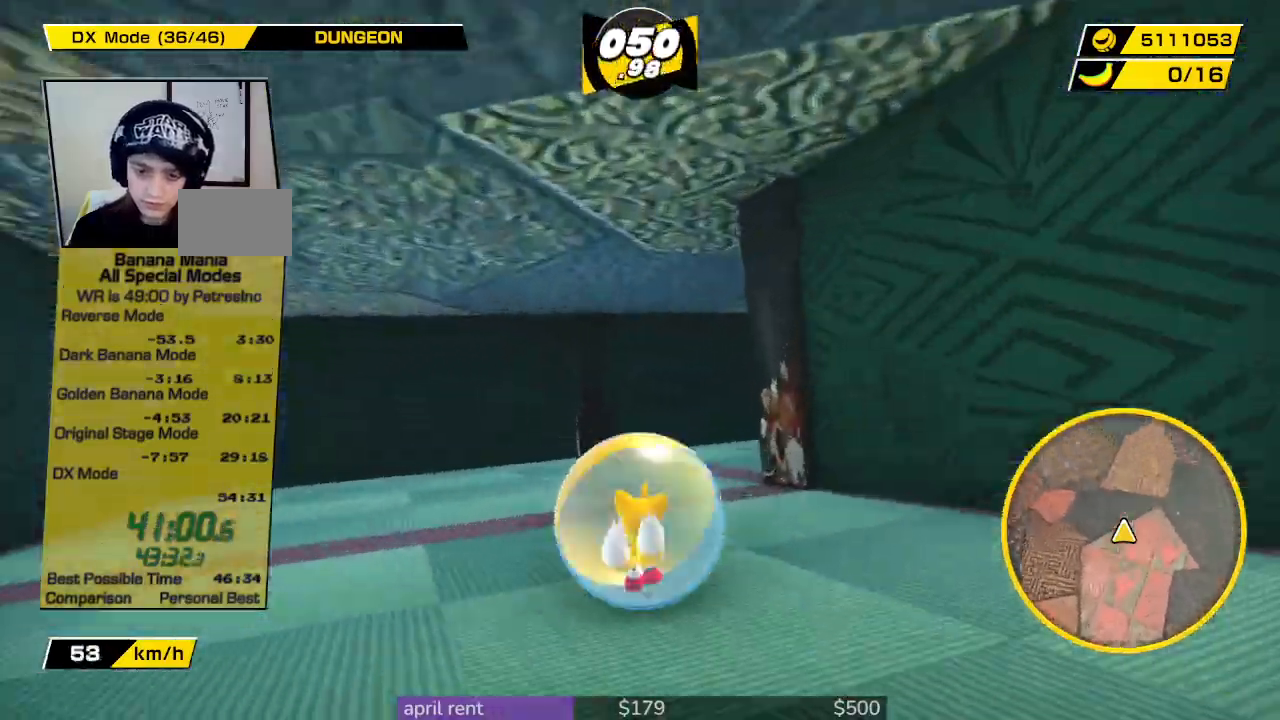
{"buttons": [], "left_stick": "up-right", "right_stick": "center", "button_events": []}
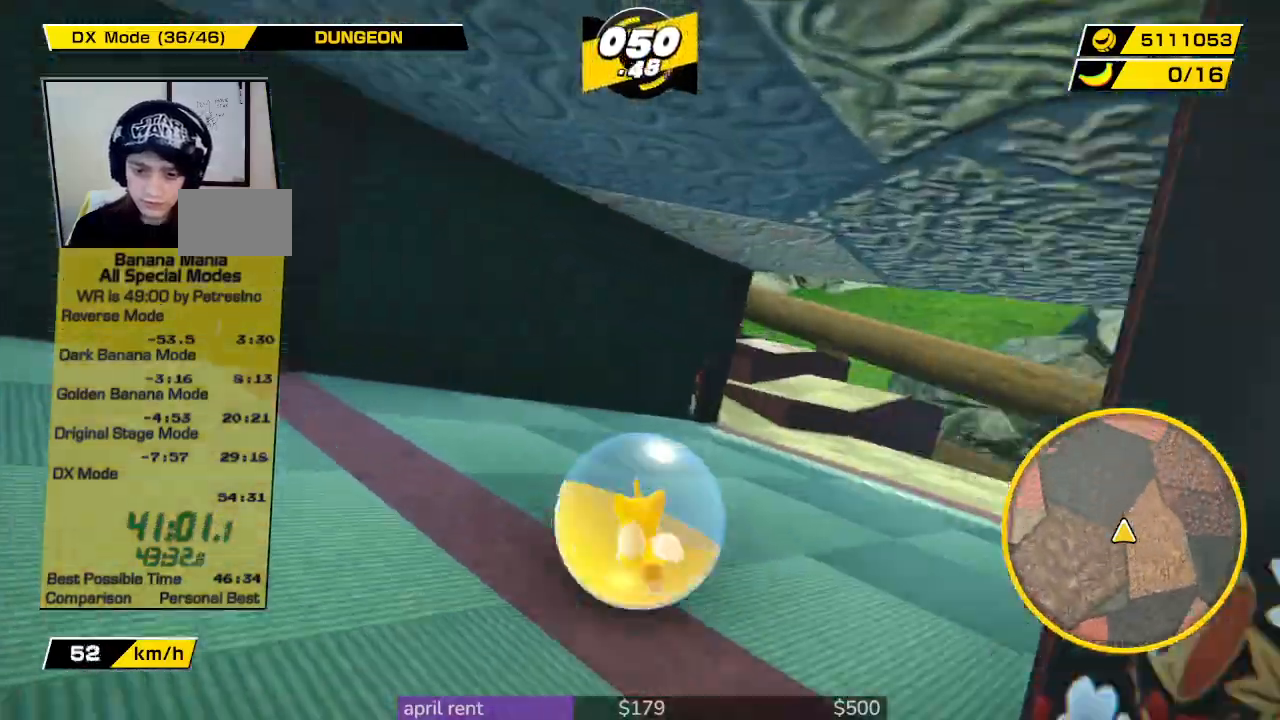
{"buttons": [], "left_stick": "left", "right_stick": "center", "button_events": []}
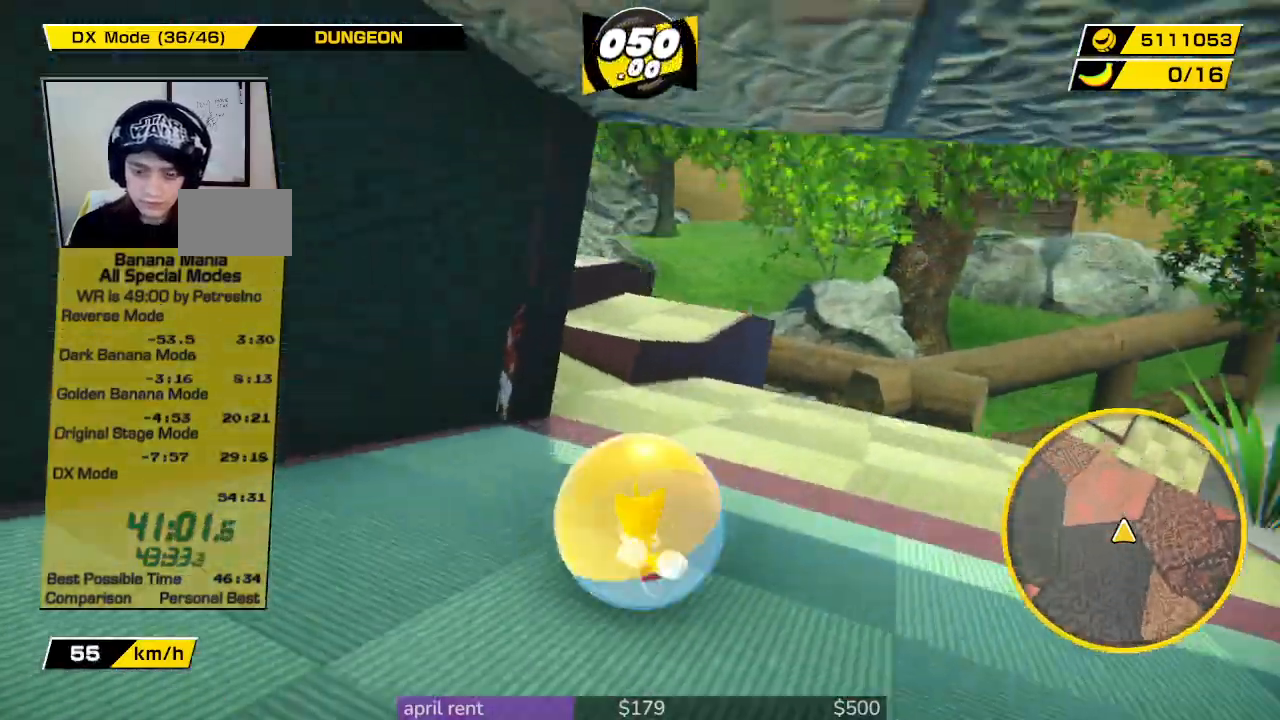
{"buttons": [], "left_stick": "up-left", "right_stick": "center", "button_events": []}
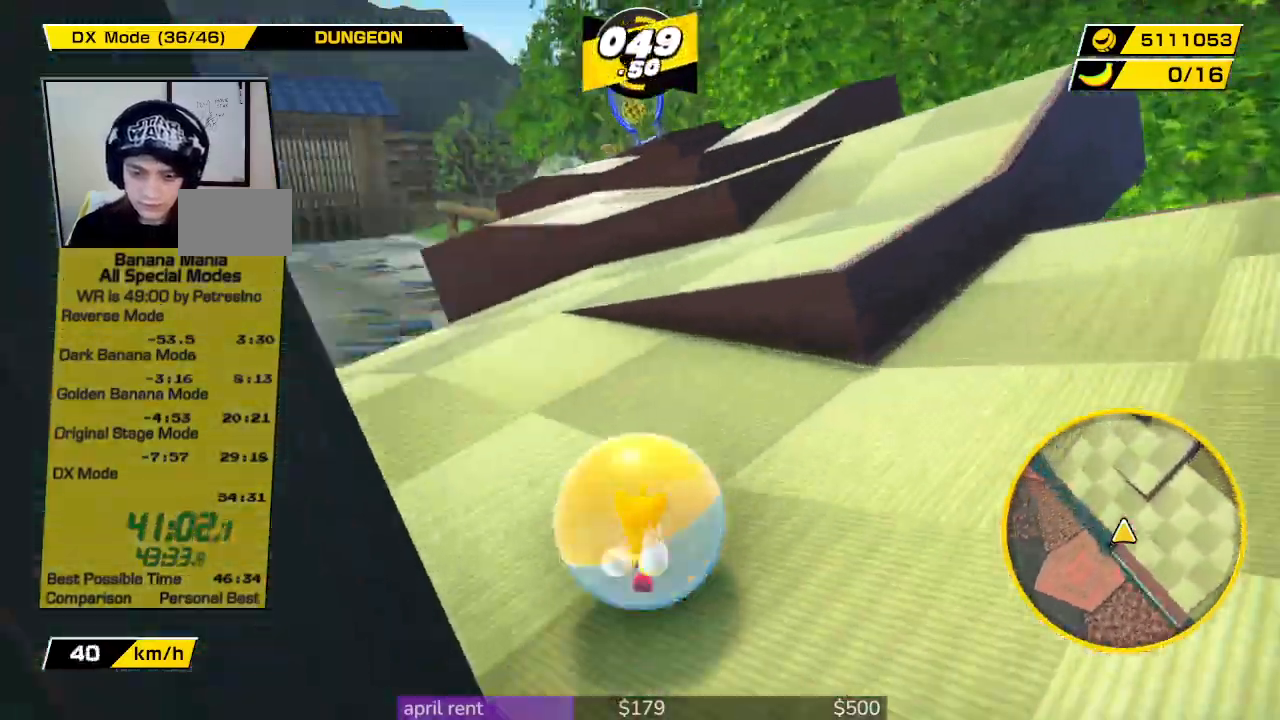
{"buttons": [], "left_stick": "down-right", "right_stick": "center", "button_events": []}
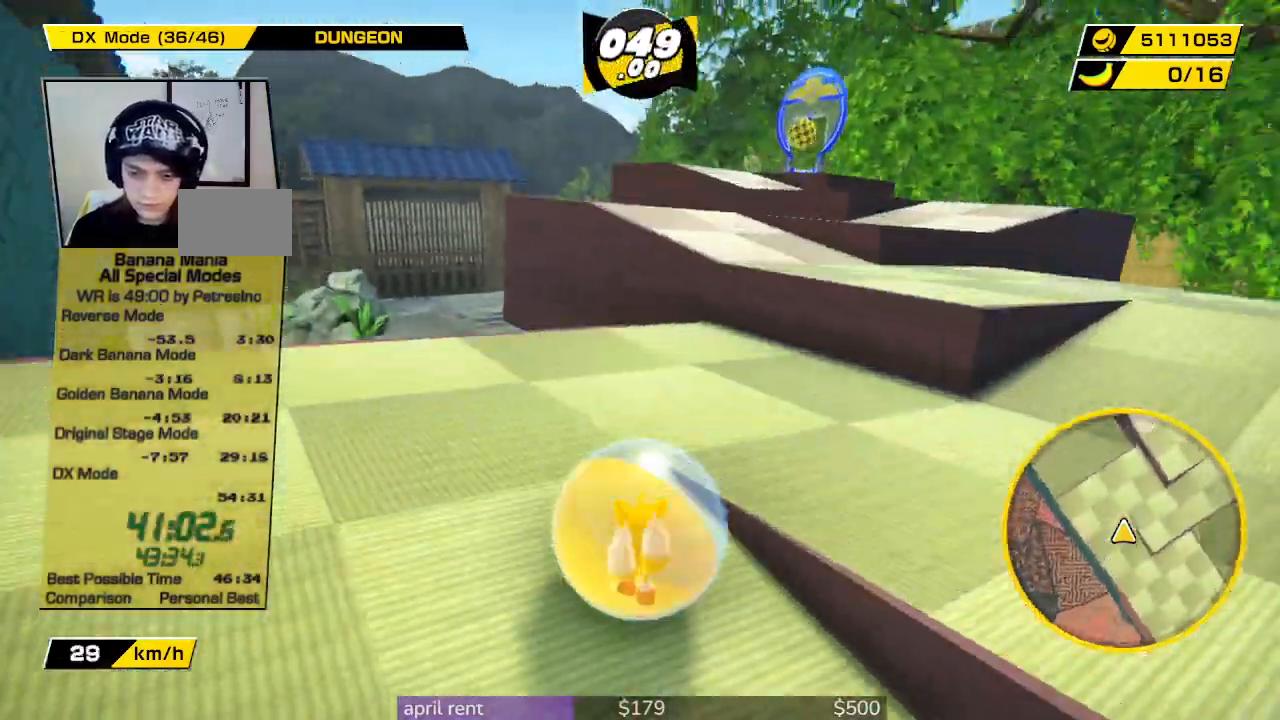
{"buttons": [], "left_stick": "up-right", "right_stick": "center", "button_events": []}
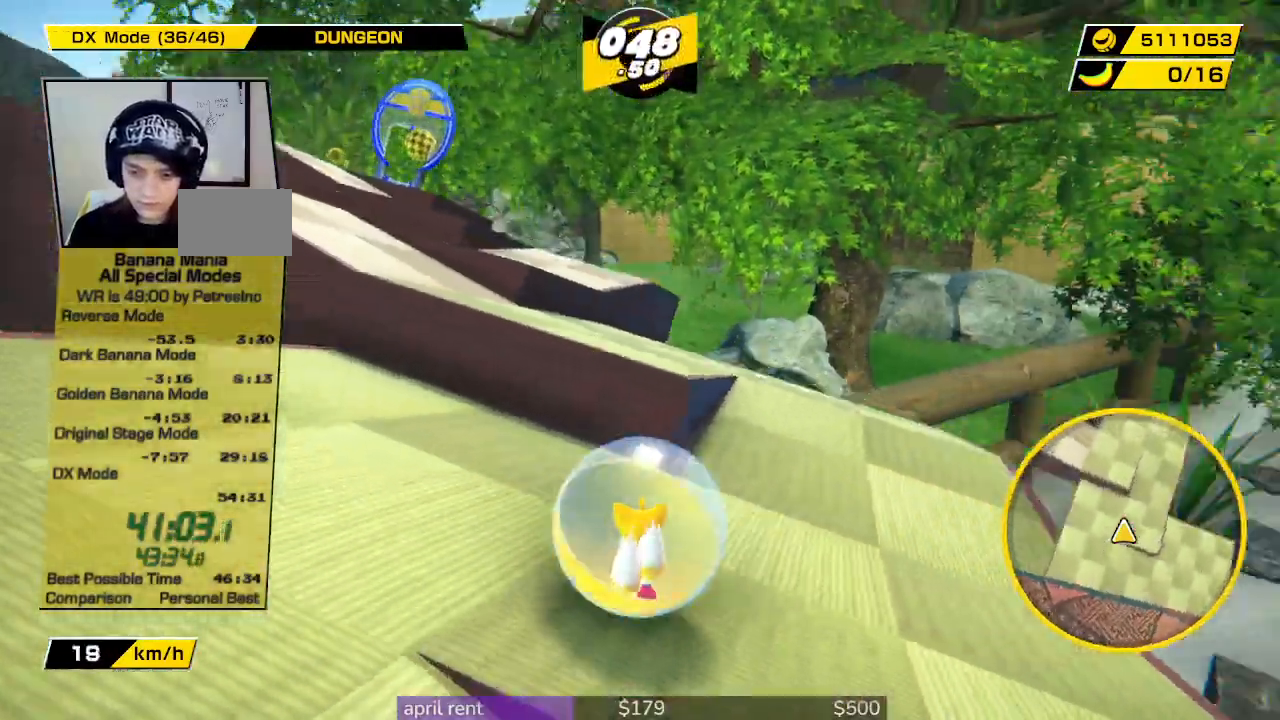
{"buttons": [], "left_stick": "up-left", "right_stick": "center", "button_events": []}
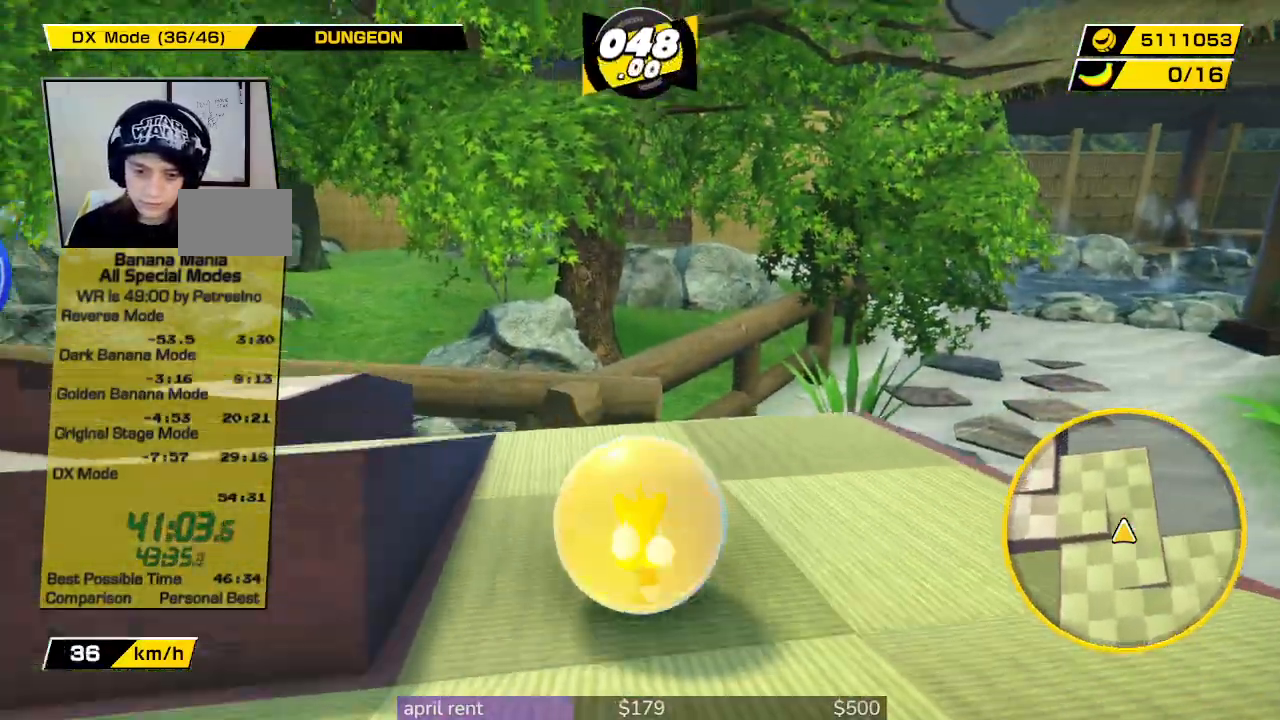
{"buttons": [], "left_stick": "down-left", "right_stick": "center", "button_events": []}
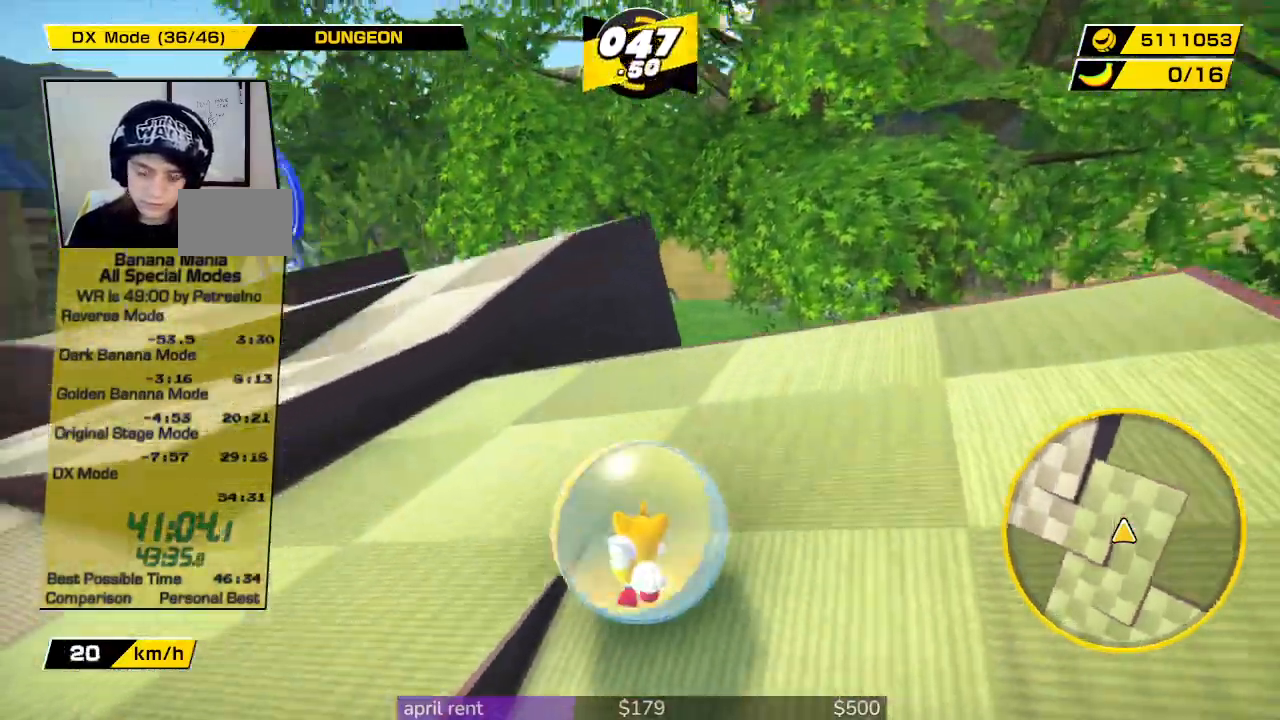
{"buttons": [], "left_stick": "up", "right_stick": "center", "button_events": []}
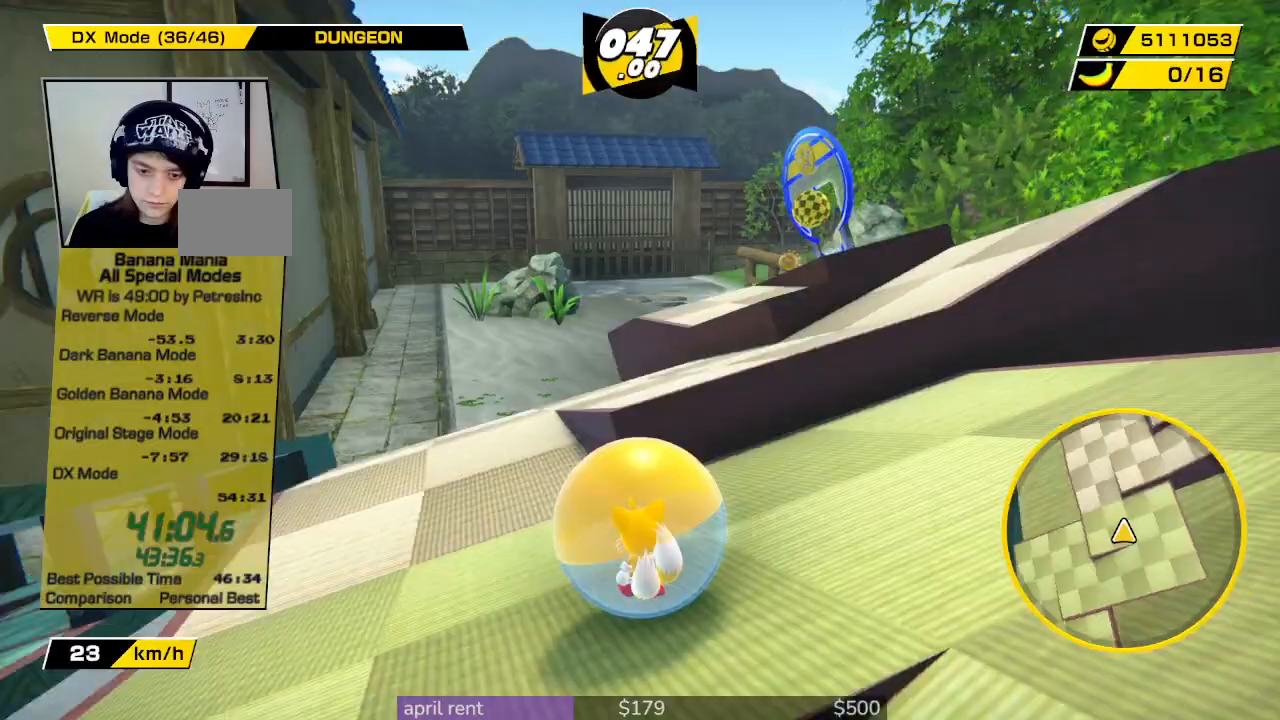
{"buttons": [], "left_stick": "right", "right_stick": "center", "button_events": []}
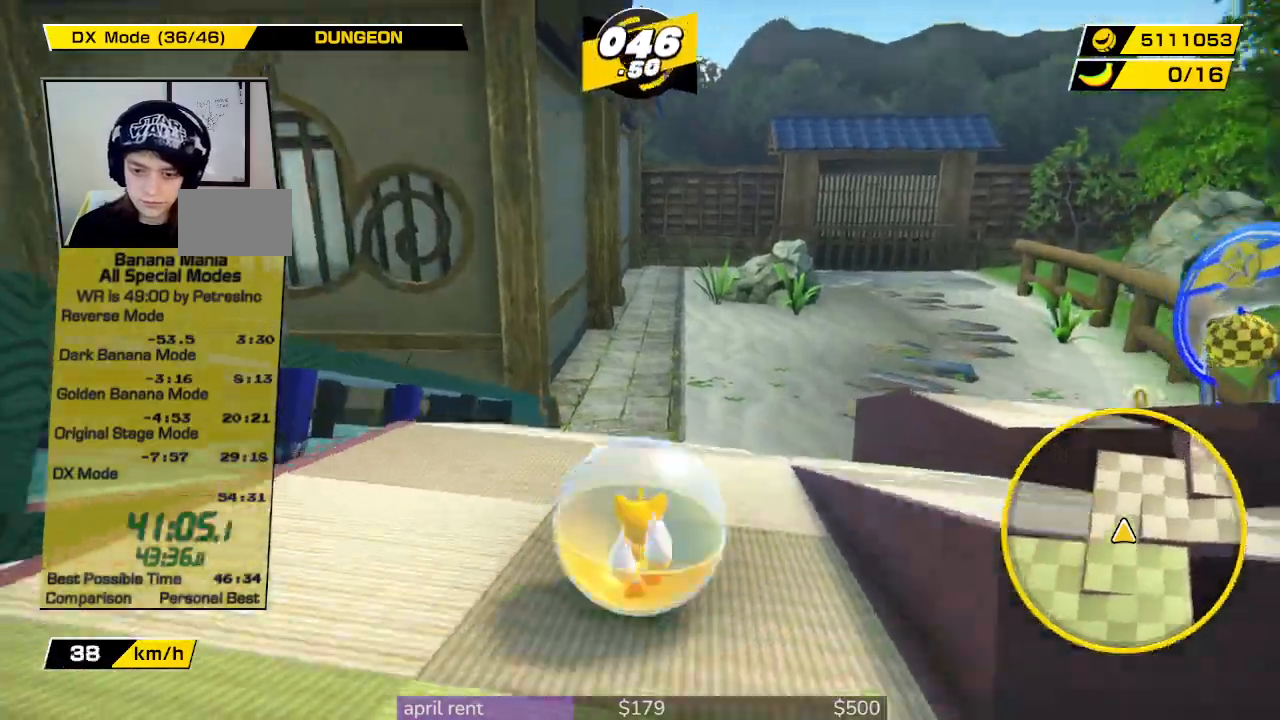
{"buttons": [], "left_stick": "down-right", "right_stick": "center", "button_events": []}
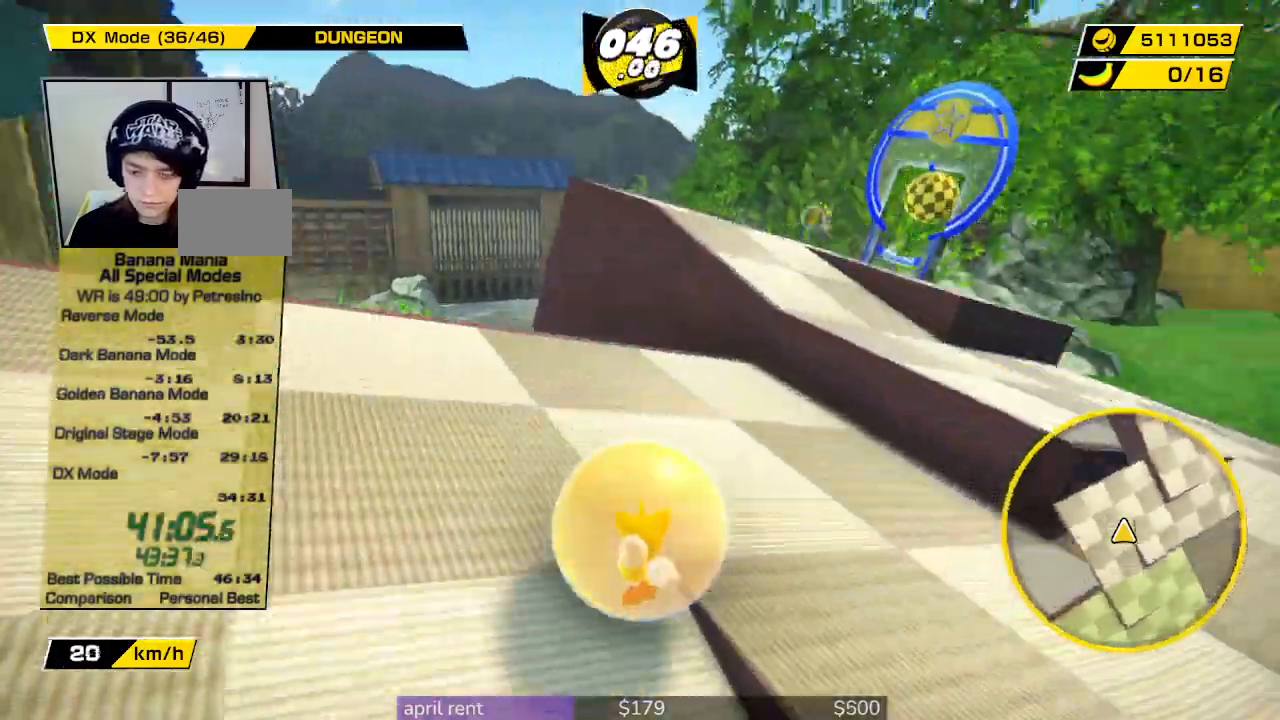
{"buttons": [], "left_stick": "up-right", "right_stick": "center", "button_events": []}
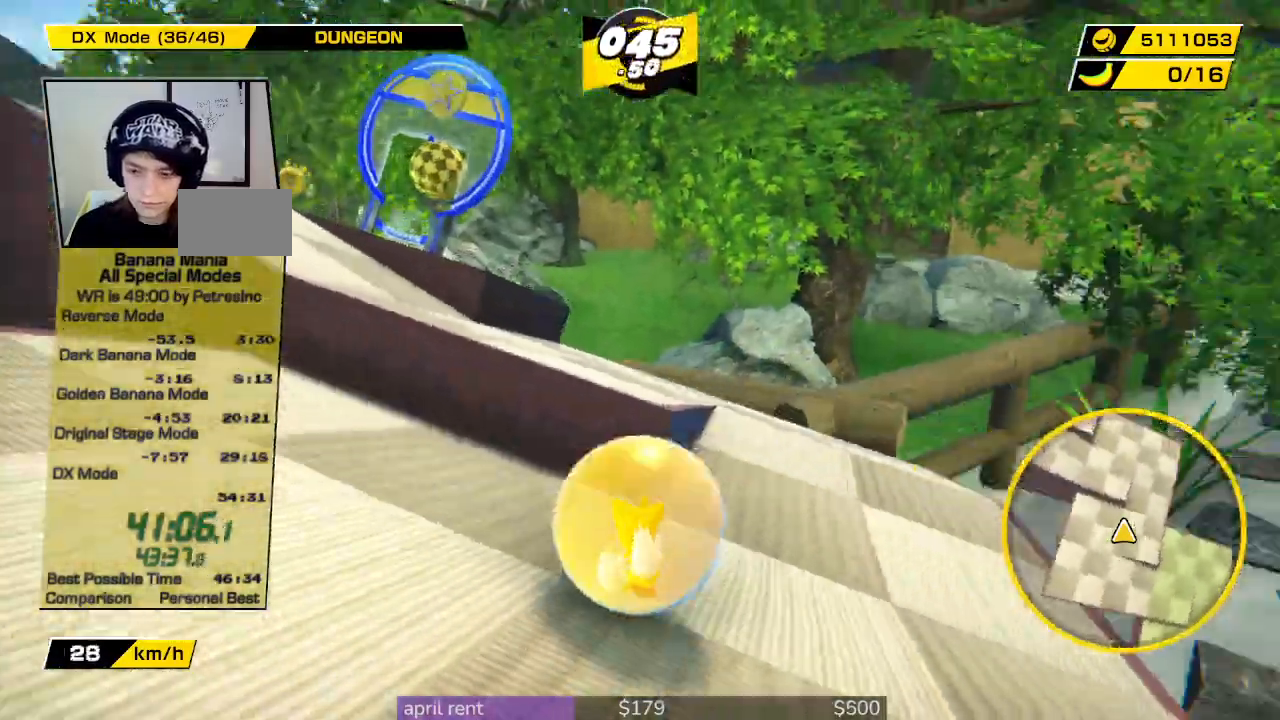
{"buttons": [], "left_stick": "down-left", "right_stick": "center", "button_events": []}
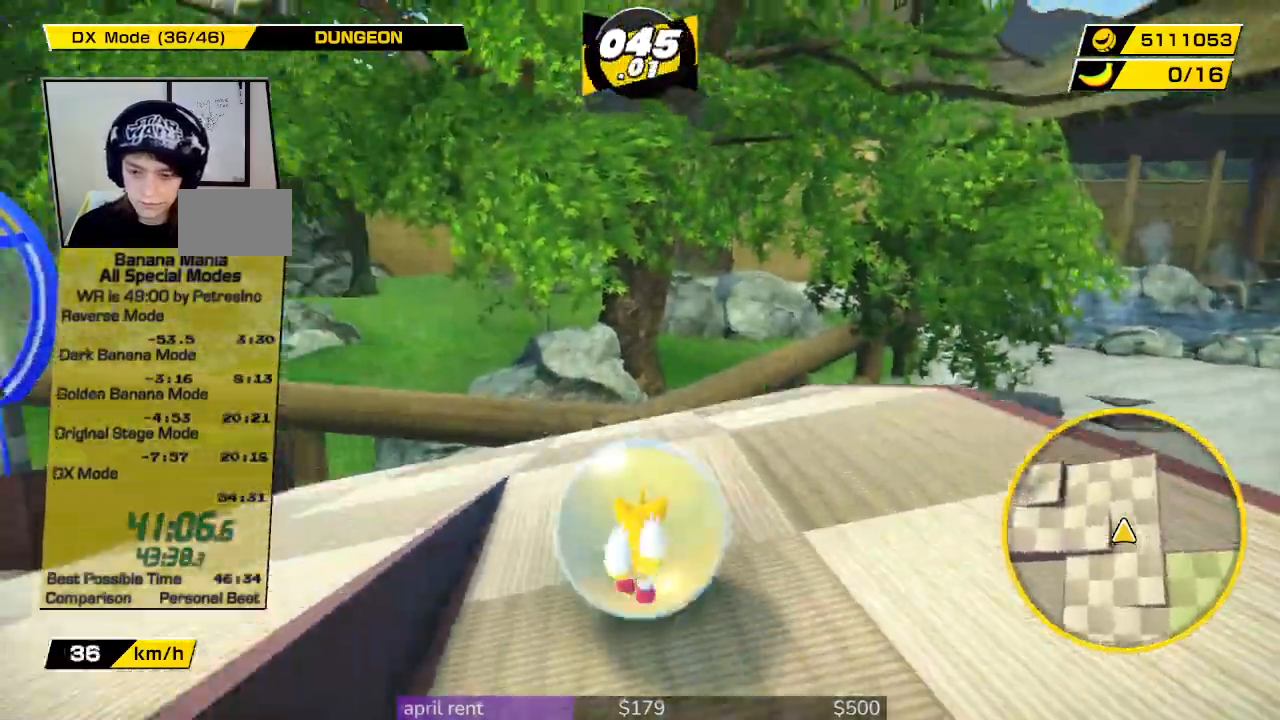
{"buttons": [], "left_stick": "left", "right_stick": "center", "button_events": []}
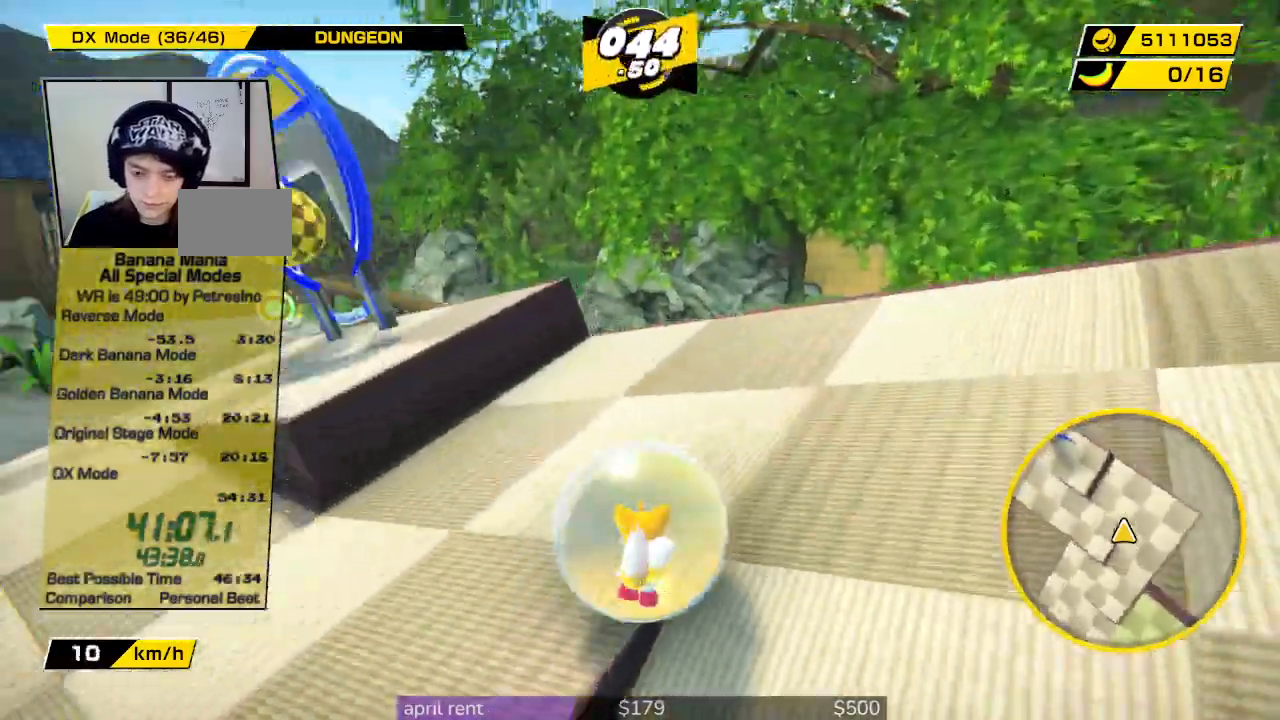
{"buttons": [], "left_stick": "up-right", "right_stick": "center", "button_events": []}
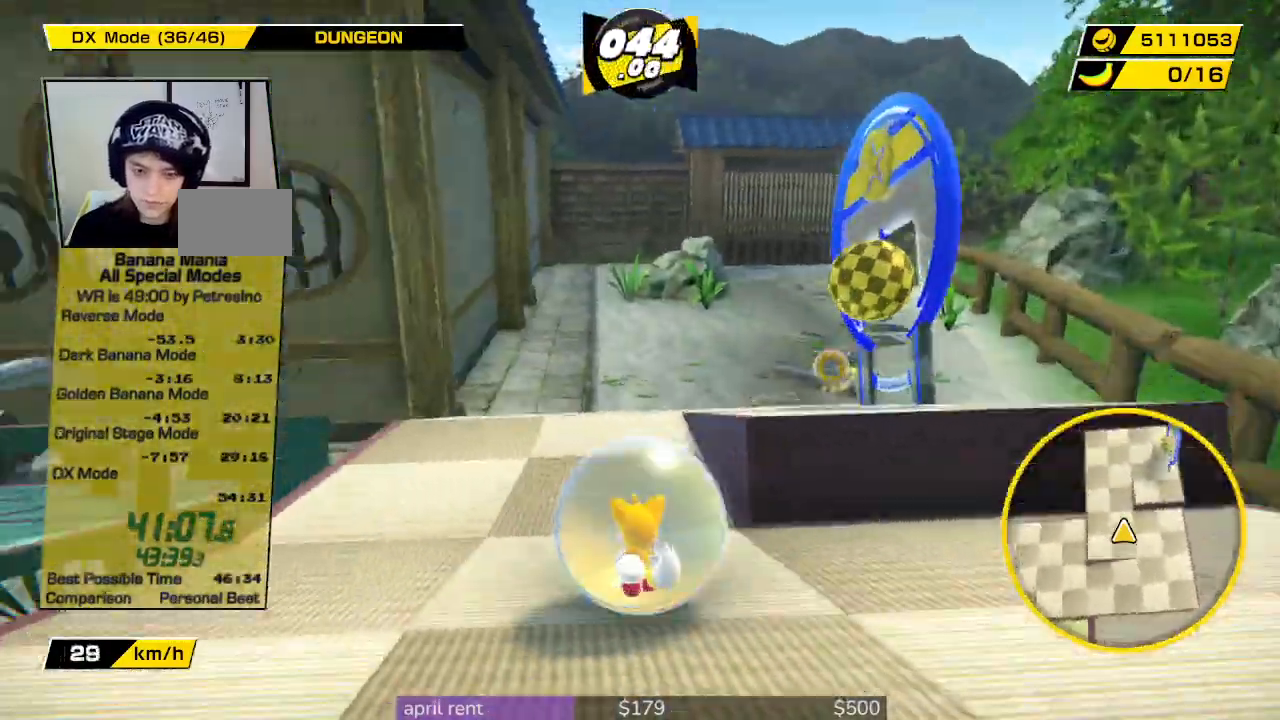
{"buttons": [], "left_stick": "right", "right_stick": "center", "button_events": []}
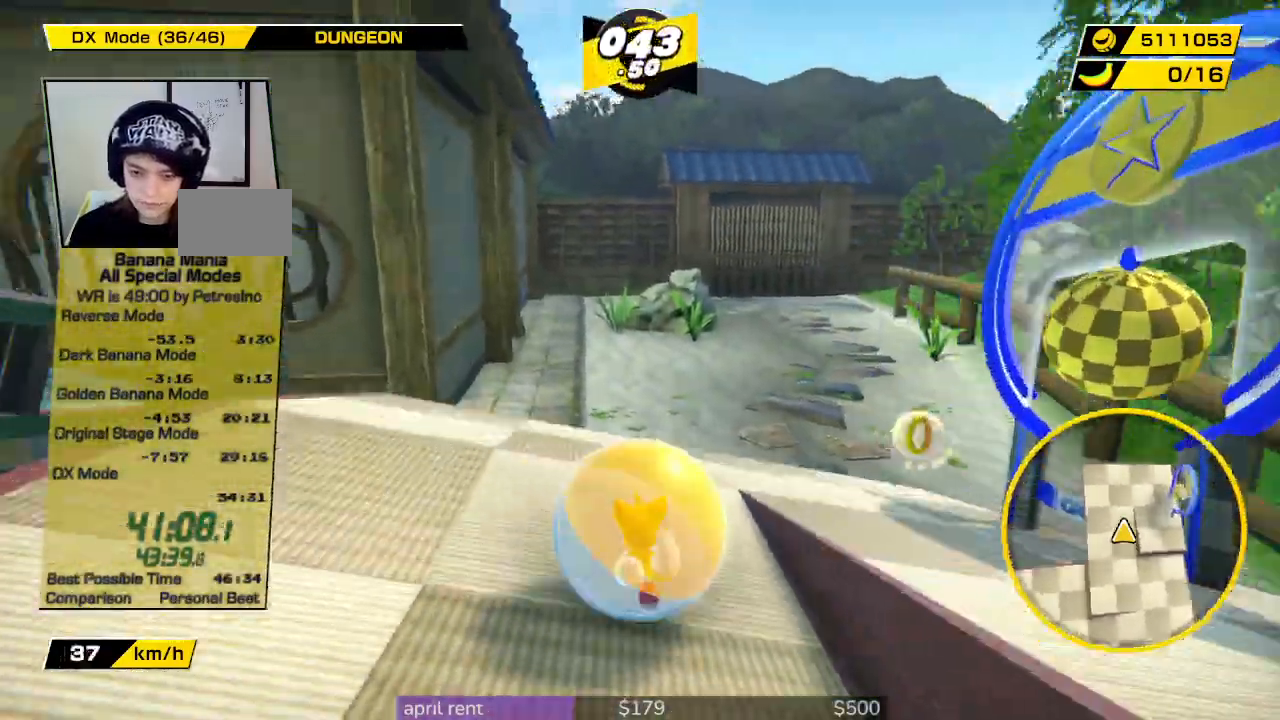
{"buttons": [], "left_stick": "up-right", "right_stick": "center", "button_events": []}
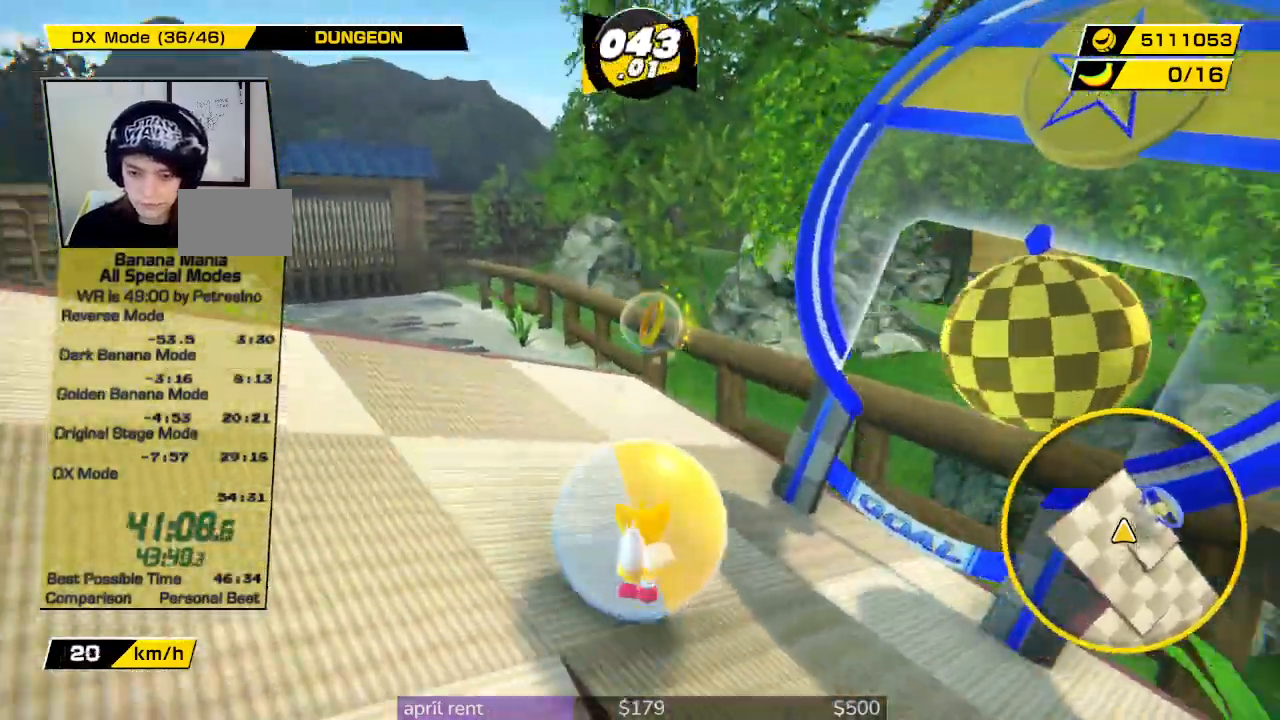
{"buttons": [], "left_stick": "up-right", "right_stick": "center", "button_events": []}
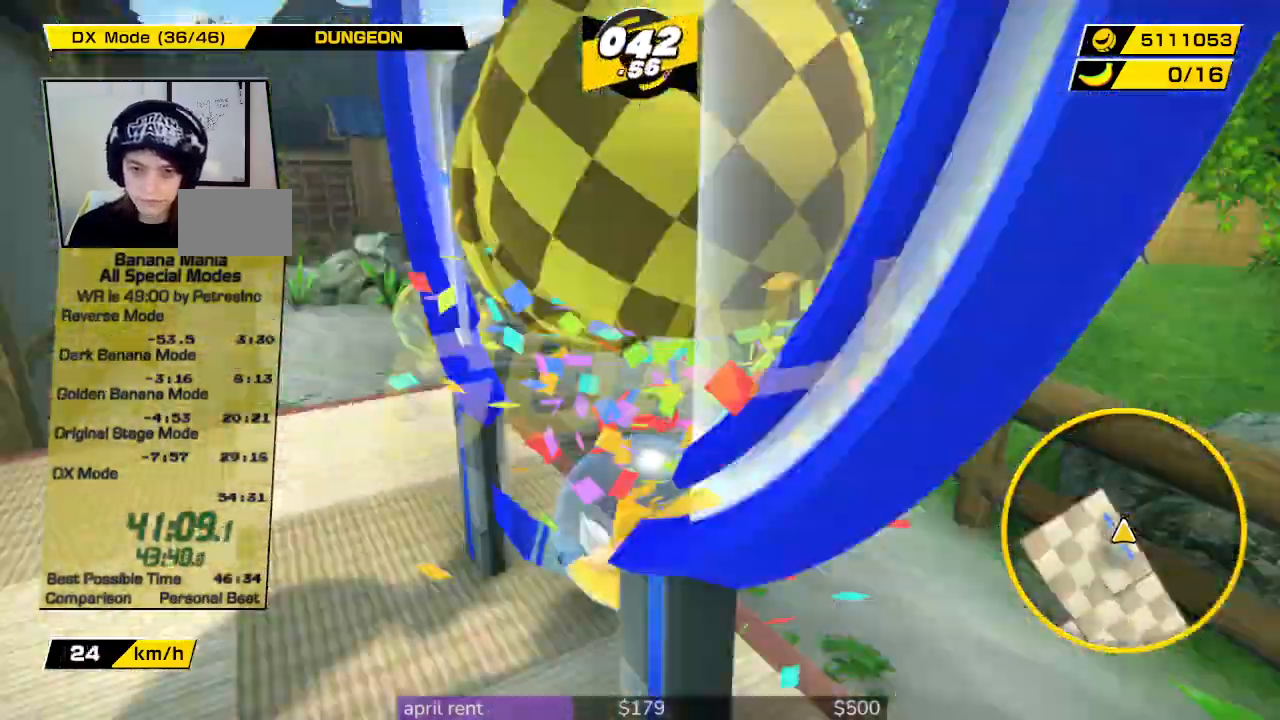
{"buttons": [], "left_stick": "center", "right_stick": "center", "button_events": []}